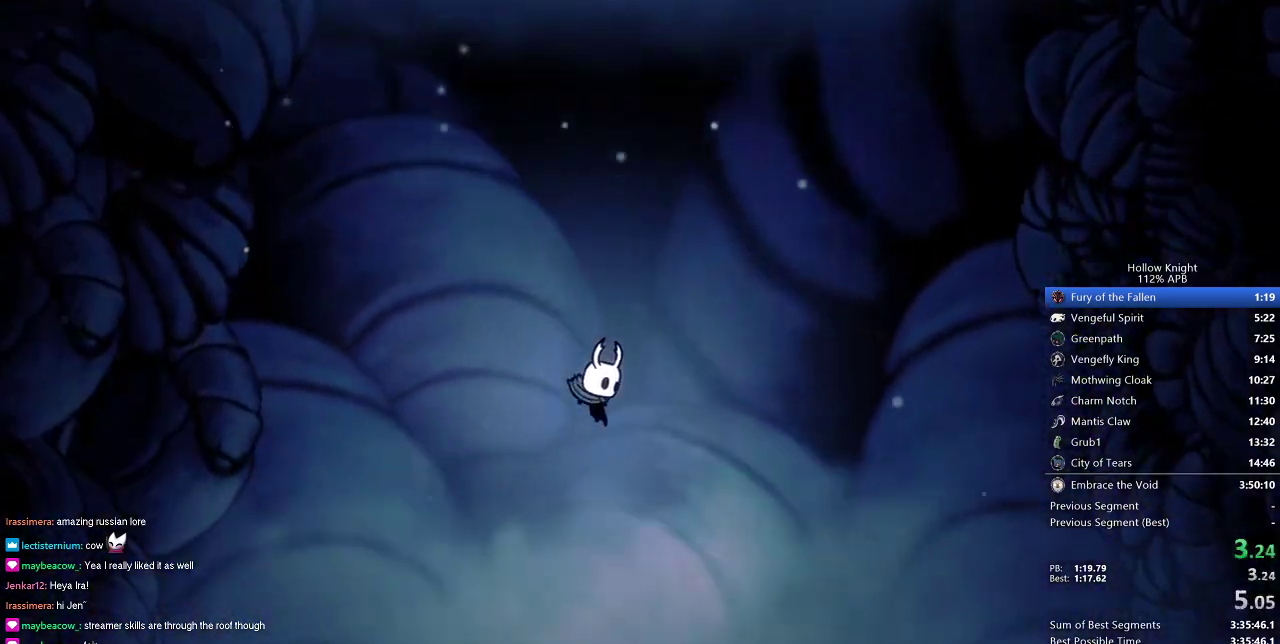
Gameplay with keyboard; each line is a JSON object with the keys held at the frame after it. "events" lists presses ("down") and releases ("up") of "cdash", "dash", "dnail", "down", "heal", "inv", "jump", "left", "nail", "right", "spell" and "up" between this image and that frame as [ms after this image, input, new state], when the widget could be followed in between. No other keys are recorded. Mouse input is not recorded. Key names are as the overlay labels them; some are game actions (e.g. jump) rather than physical keys.
{"keys": ["right"], "events": [[134, "right", "down"], [234, "right", "up"], [317, "right", "down"], [417, "right", "up"], [467, "right", "down"]]}
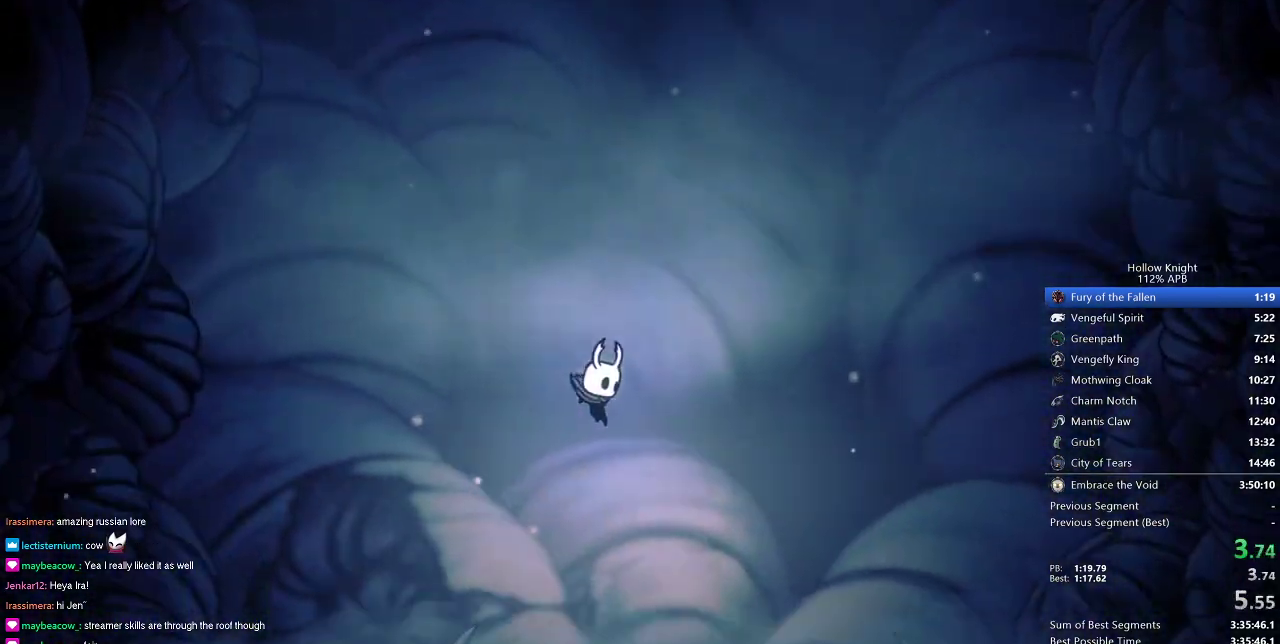
{"keys": ["right"], "events": [[100, "right", "up"], [150, "right", "down"], [250, "right", "up"], [333, "right", "down"], [433, "right", "up"], [483, "right", "down"]]}
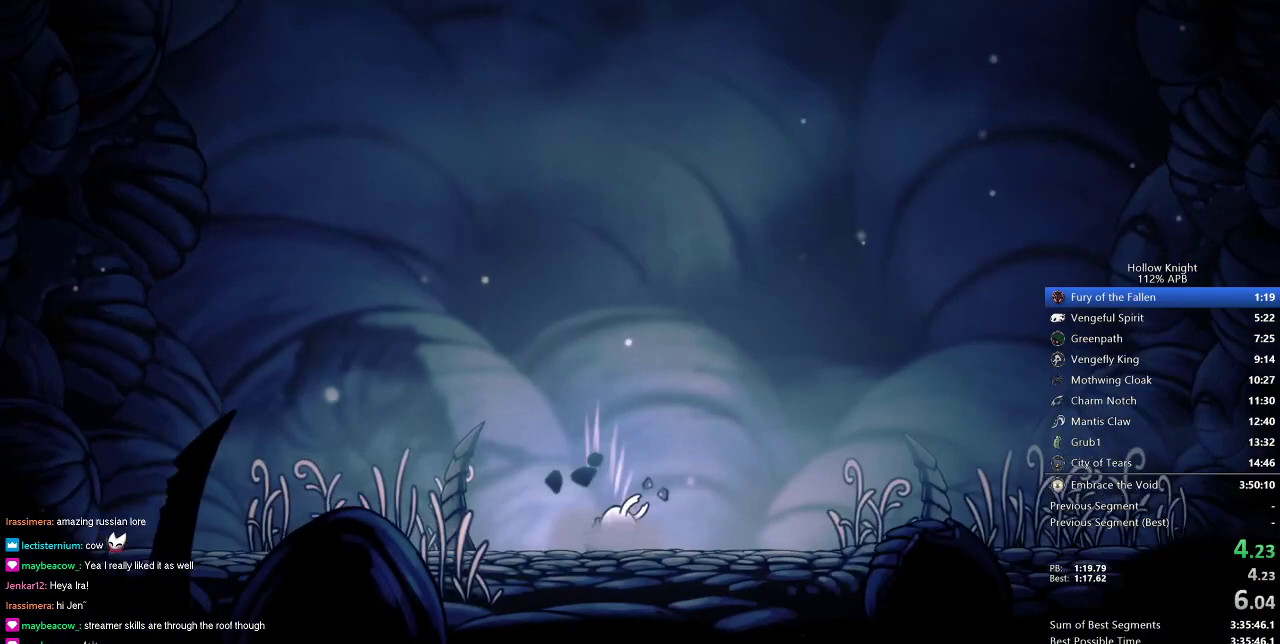
{"keys": ["right"], "events": [[117, "right", "up"], [167, "right", "down"], [250, "right", "up"], [350, "right", "down"], [434, "right", "up"], [484, "right", "down"]]}
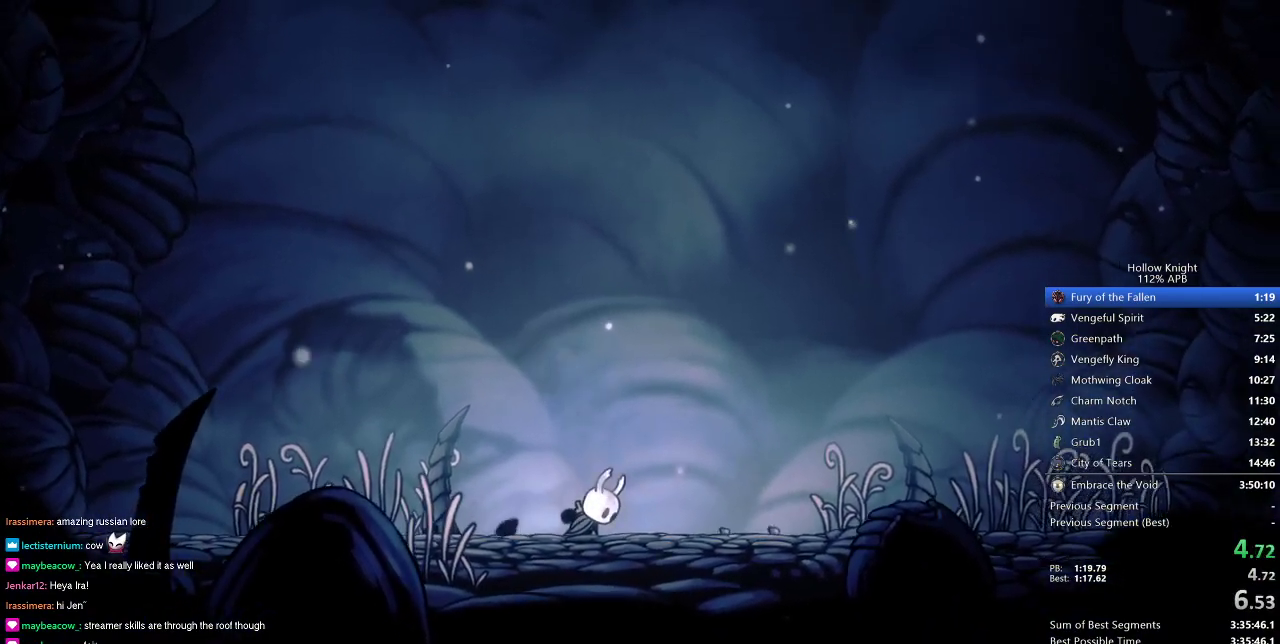
{"keys": ["right"], "events": [[83, "right", "up"], [183, "right", "down"], [267, "right", "up"], [317, "right", "down"], [417, "right", "up"], [450, "right", "down"]]}
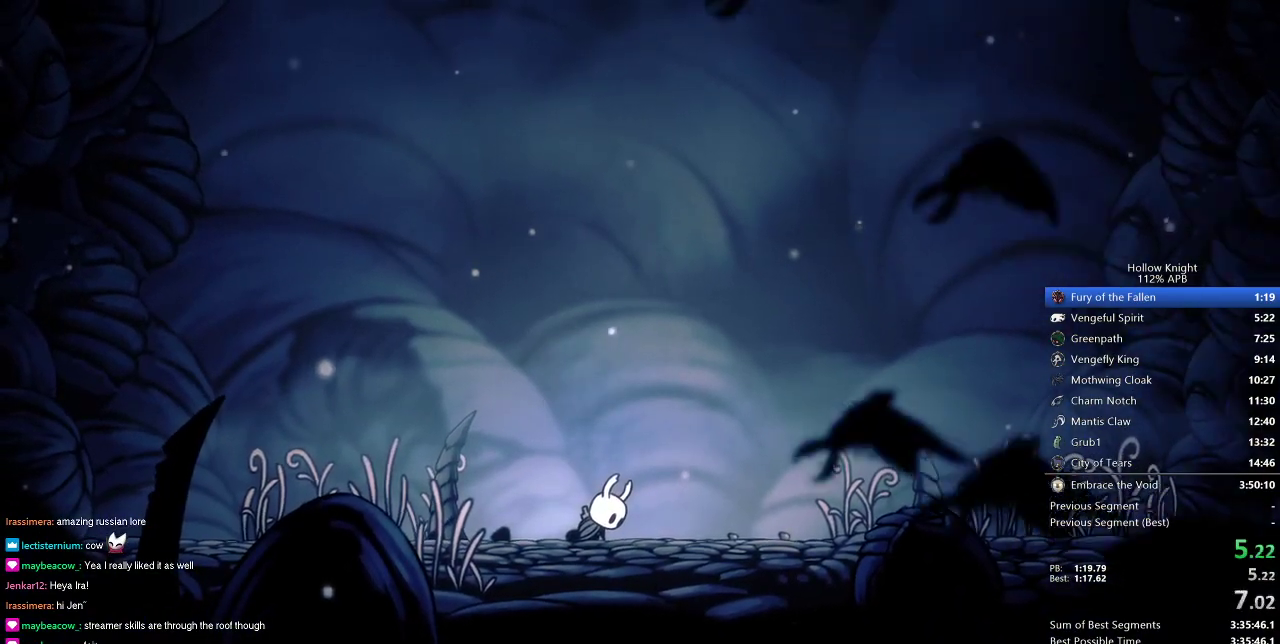
{"keys": ["right"], "events": [[50, "right", "up"], [100, "right", "down"], [200, "right", "up"], [284, "right", "down"], [384, "right", "up"], [451, "right", "down"]]}
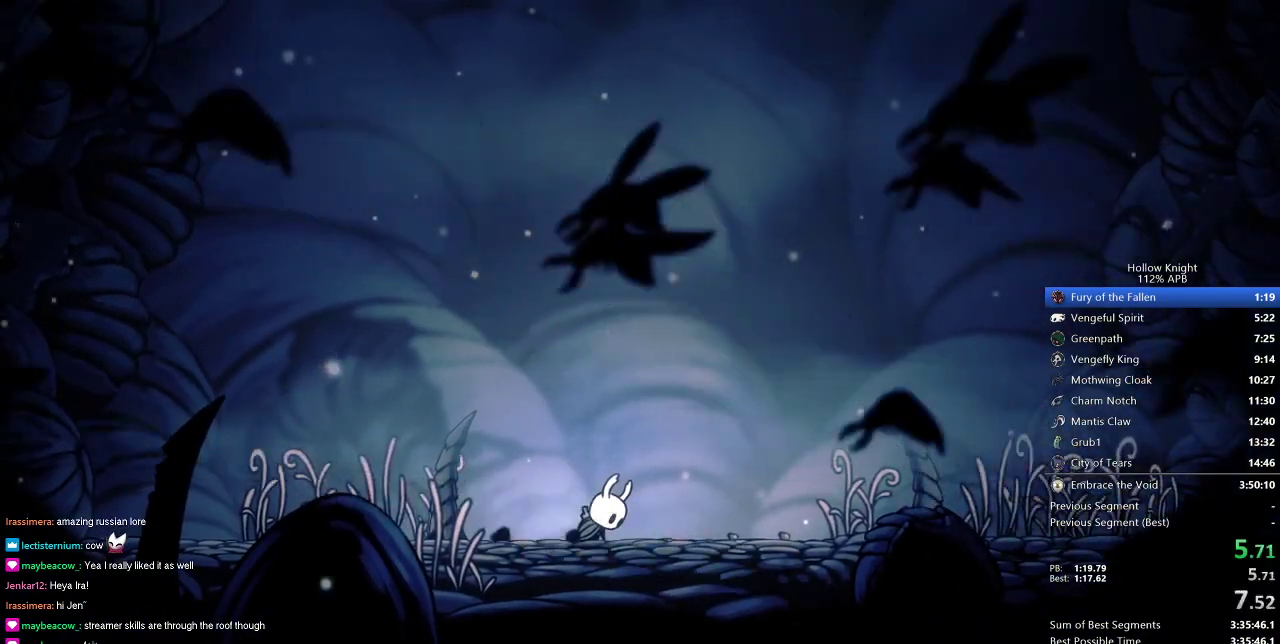
{"keys": [], "events": [[66, "right", "up"], [116, "right", "down"], [217, "right", "up"], [300, "right", "down"], [400, "right", "up"]]}
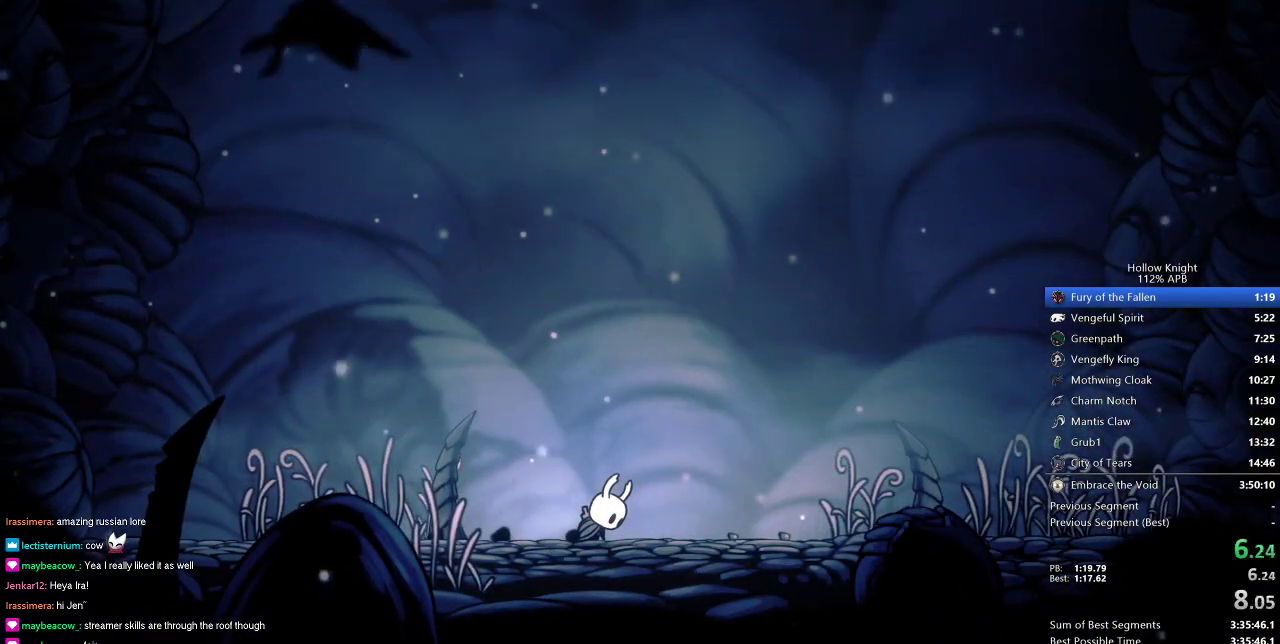
{"keys": ["right"], "events": [[34, "right", "down"]]}
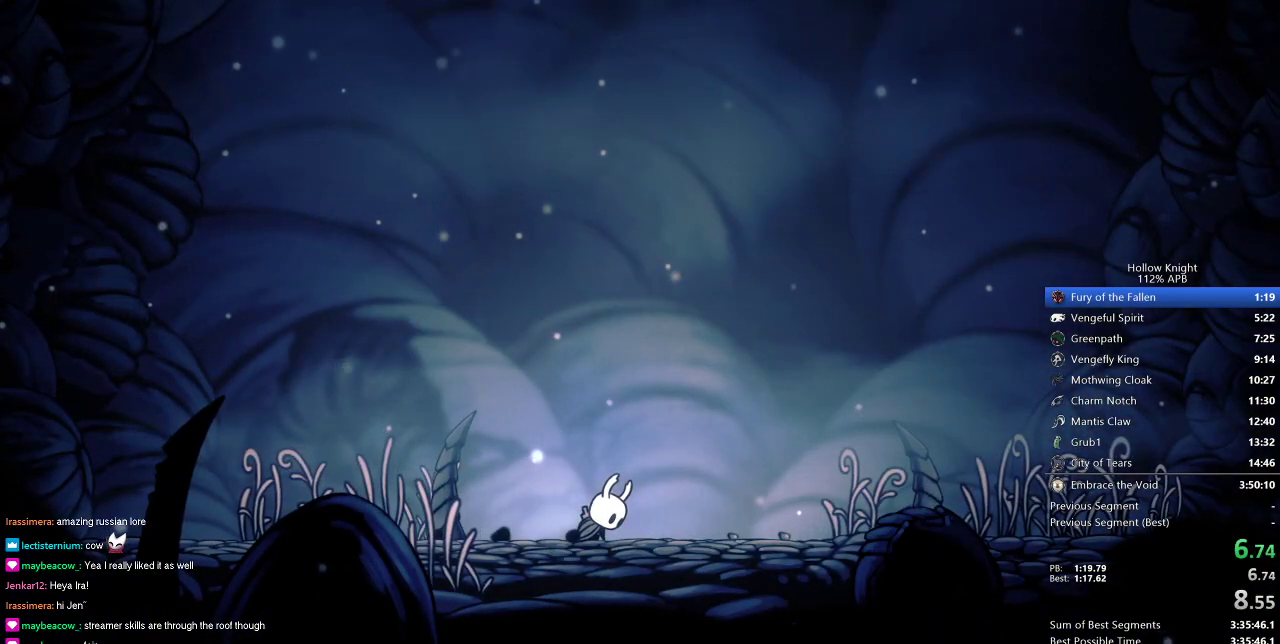
{"keys": ["right"], "events": []}
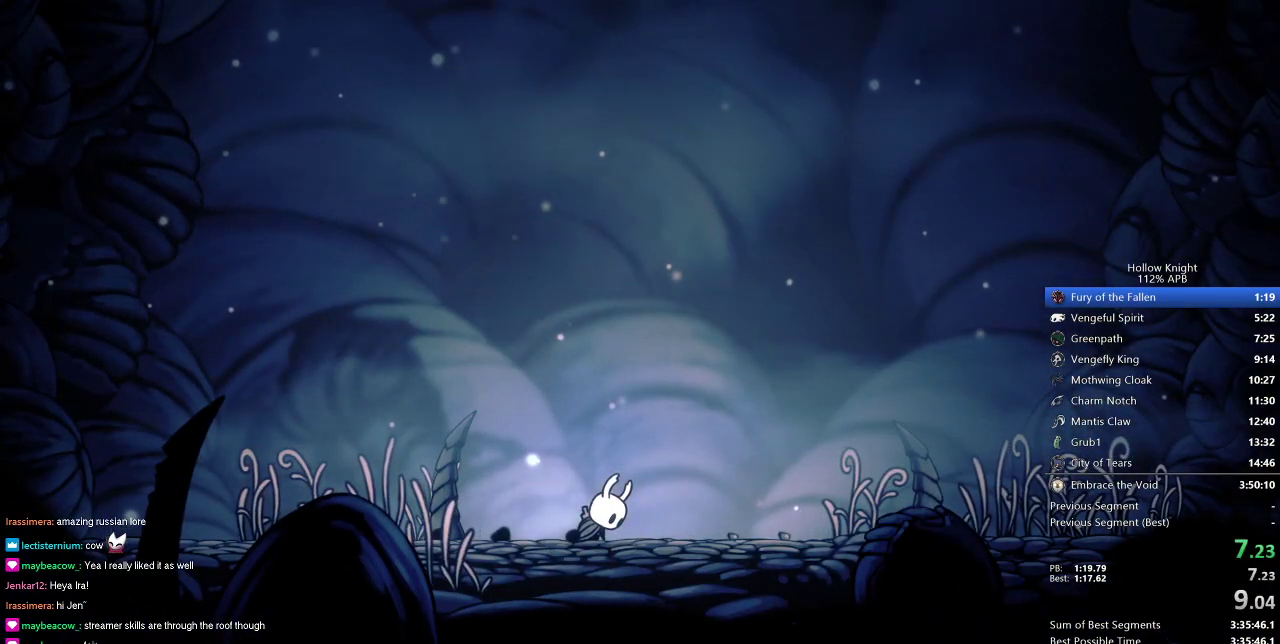
{"keys": ["right"], "events": []}
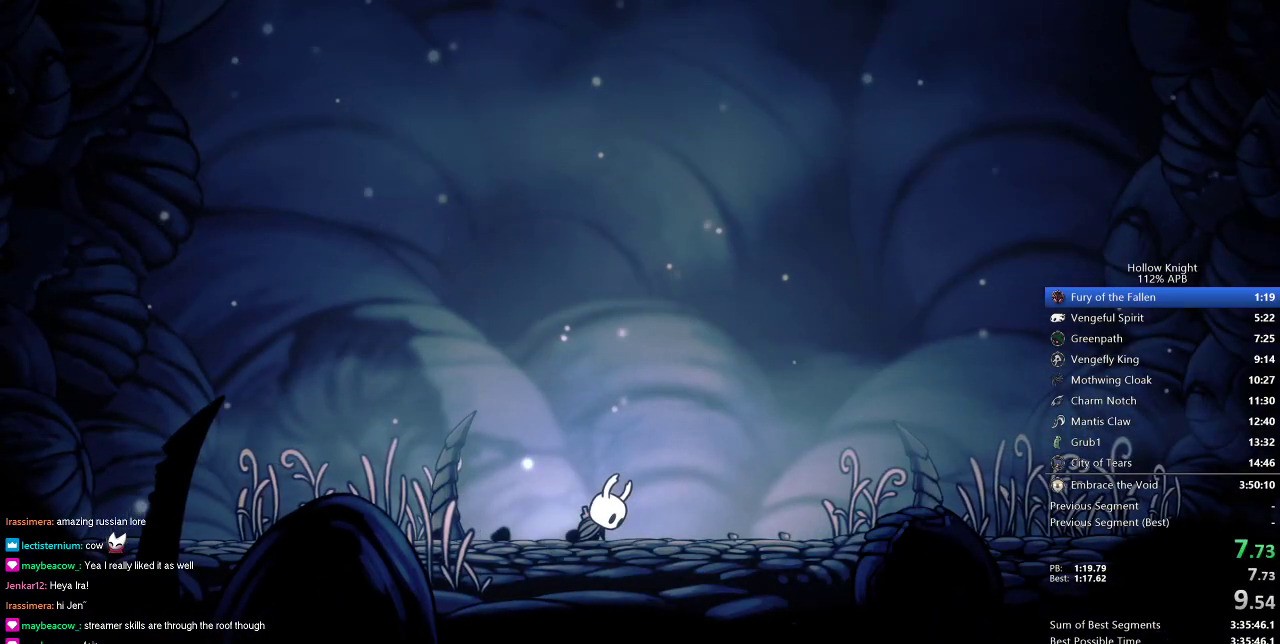
{"keys": ["right"], "events": []}
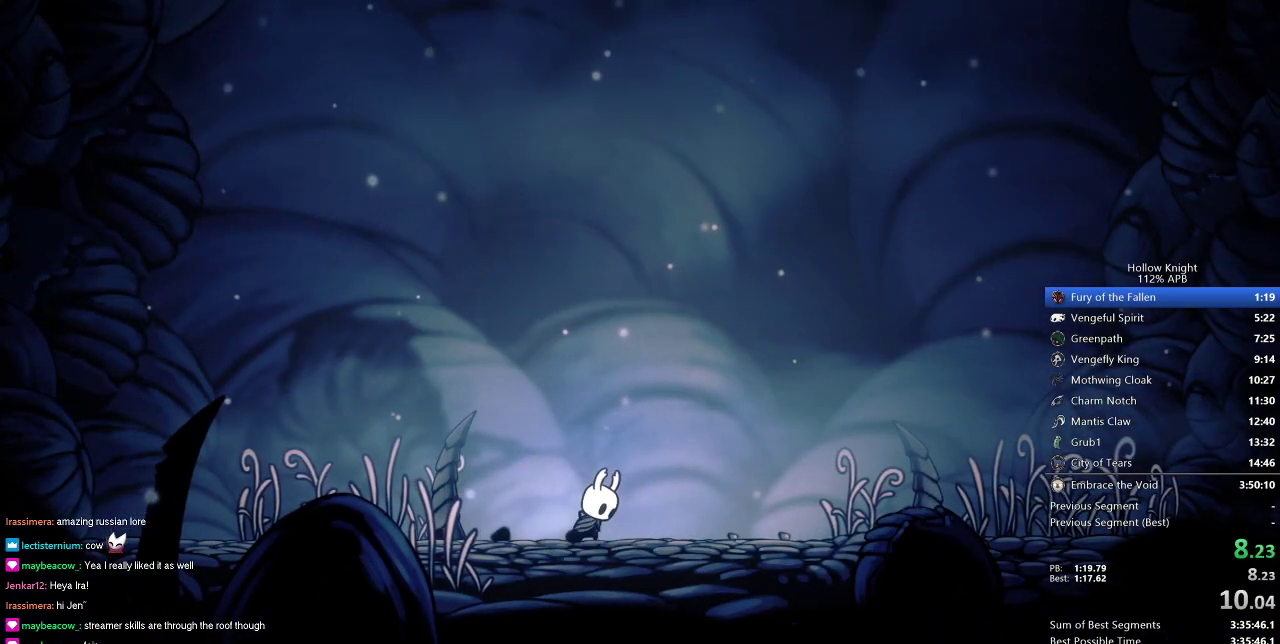
{"keys": ["right"], "events": []}
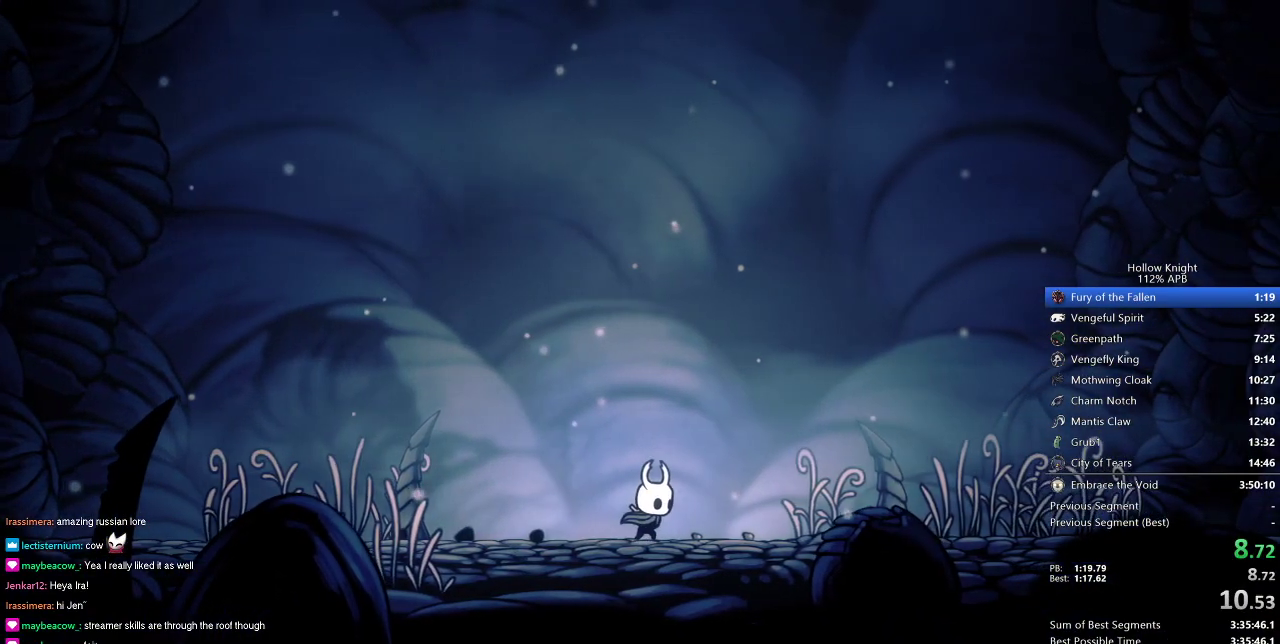
{"keys": ["right"], "events": []}
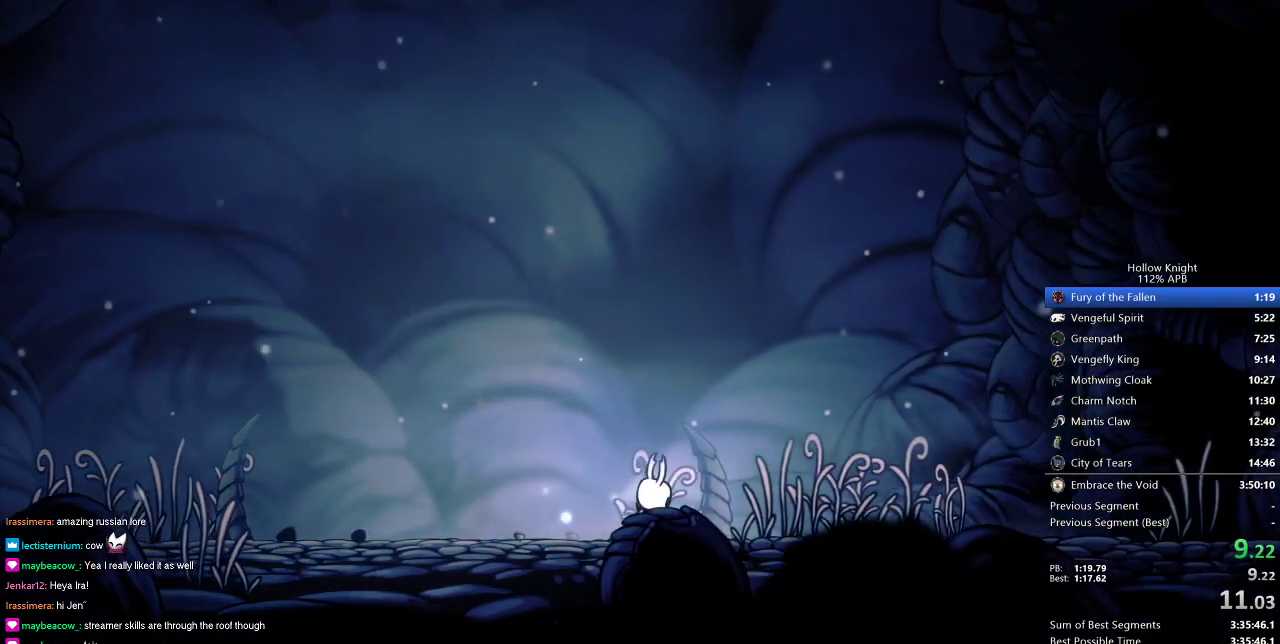
{"keys": ["right"], "events": [[33, "nail", "down"], [134, "nail", "up"]]}
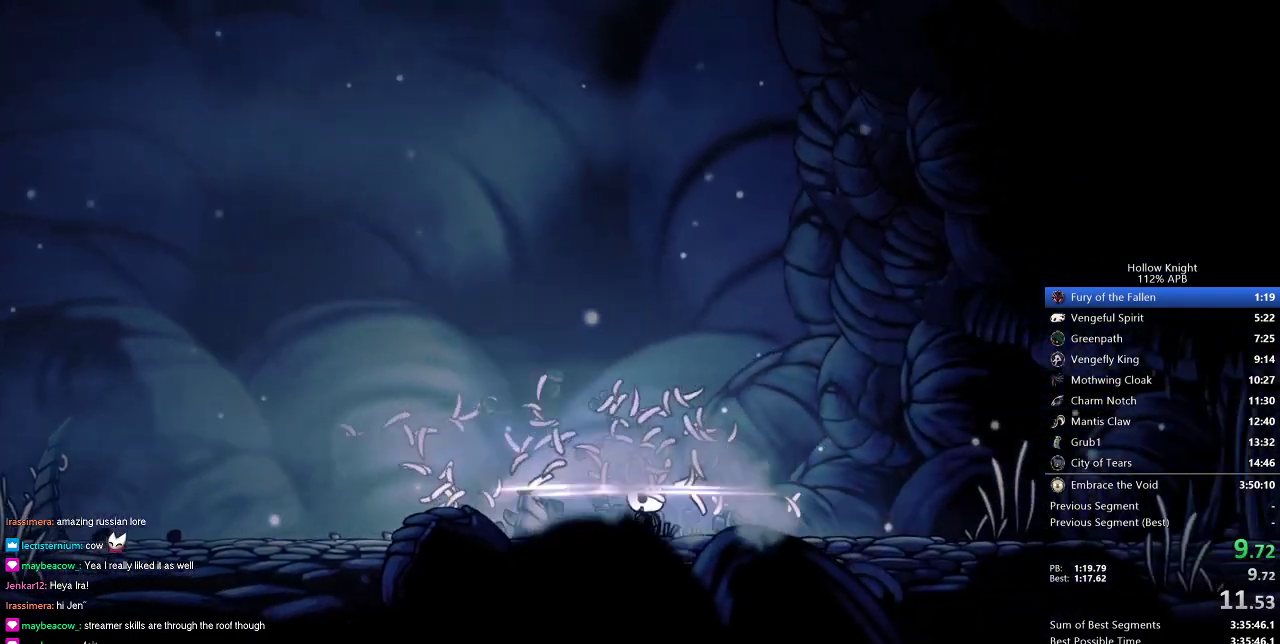
{"keys": ["right"], "events": [[16, "nail", "down"], [150, "nail", "up"]]}
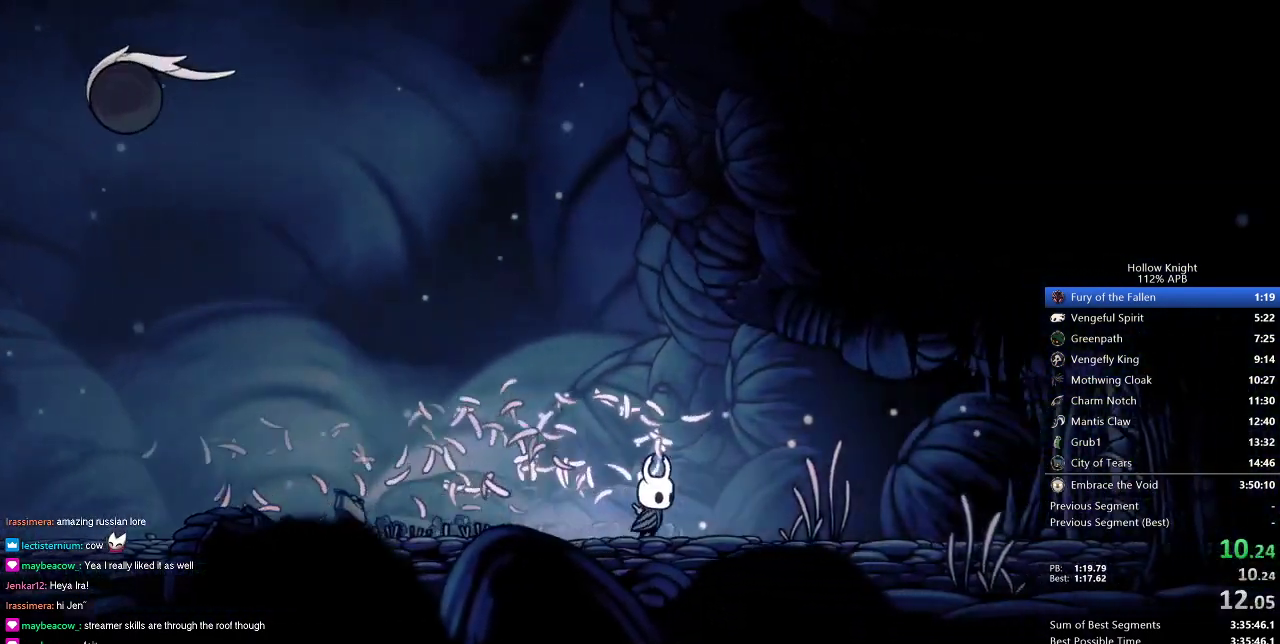
{"keys": ["right"], "events": [[117, "nail", "down"], [217, "nail", "up"]]}
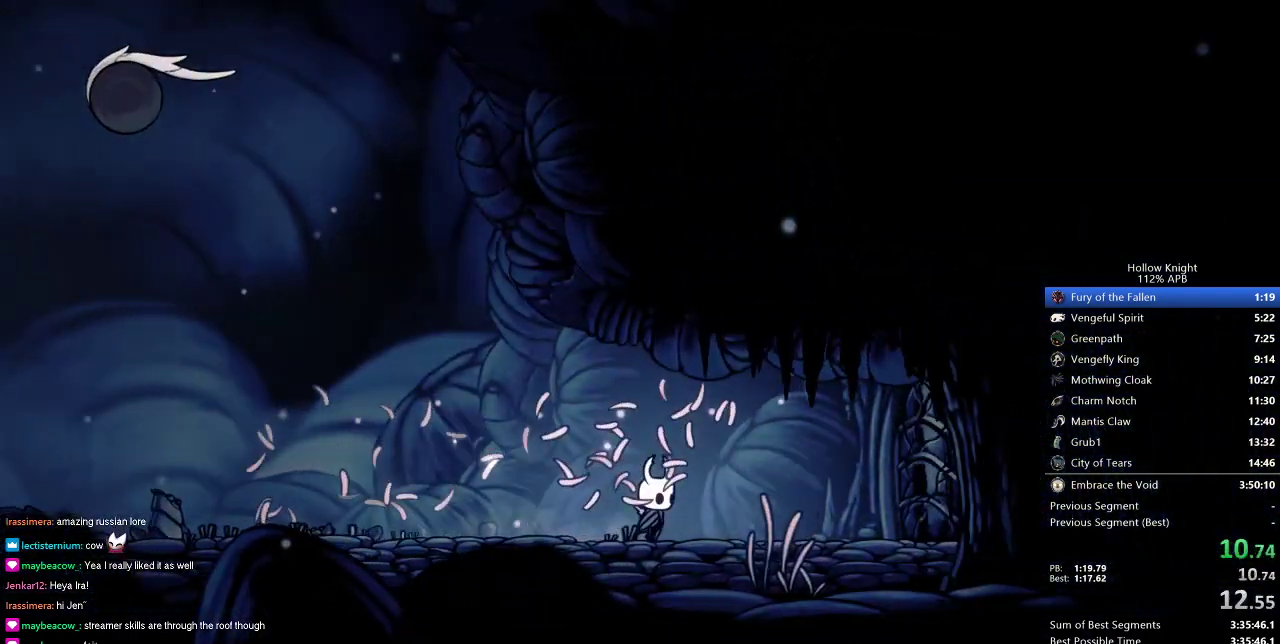
{"keys": ["right"], "events": [[400, "nail", "down"], [500, "nail", "up"]]}
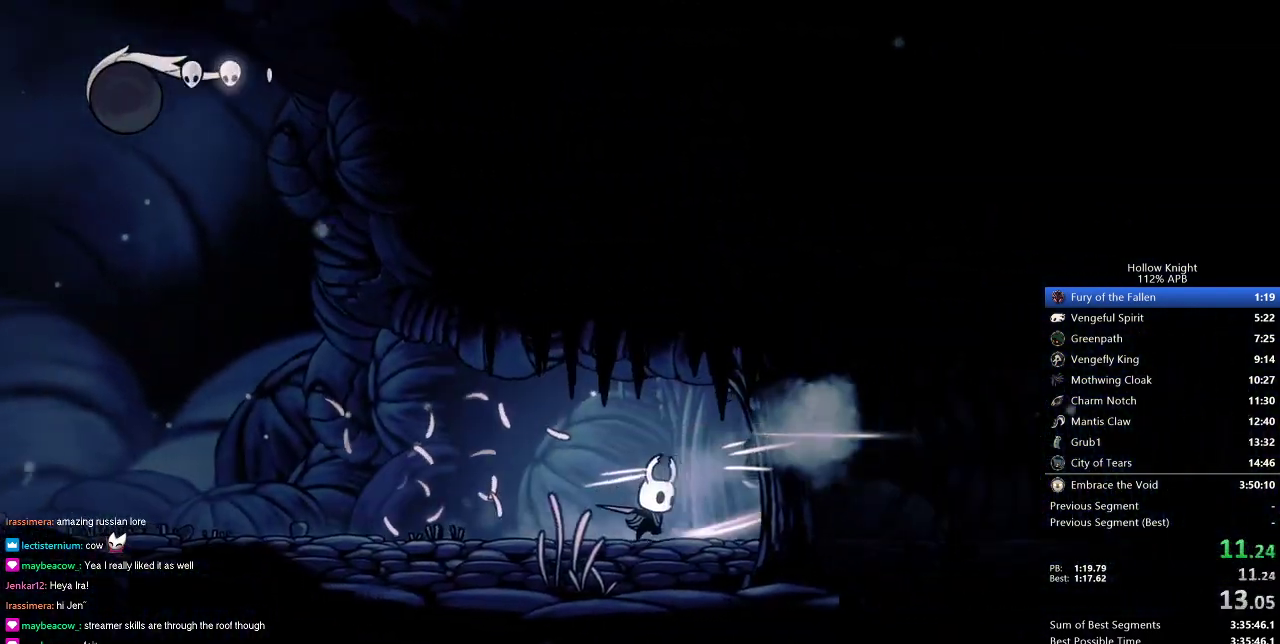
{"keys": ["right"], "events": []}
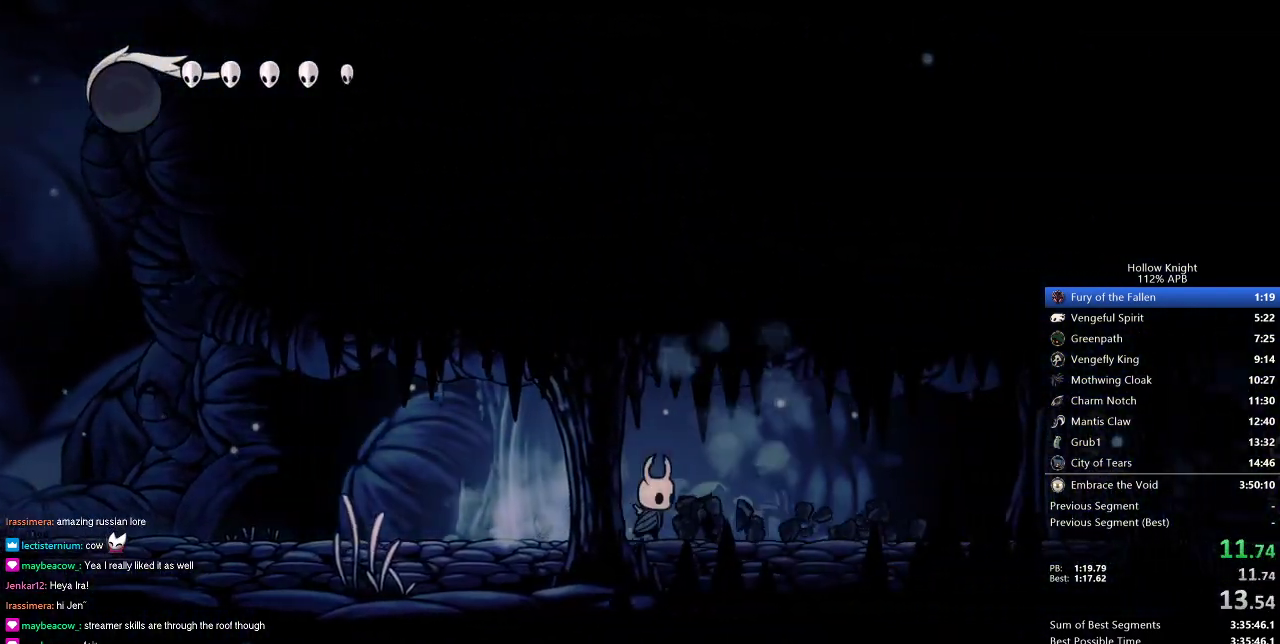
{"keys": ["right"], "events": []}
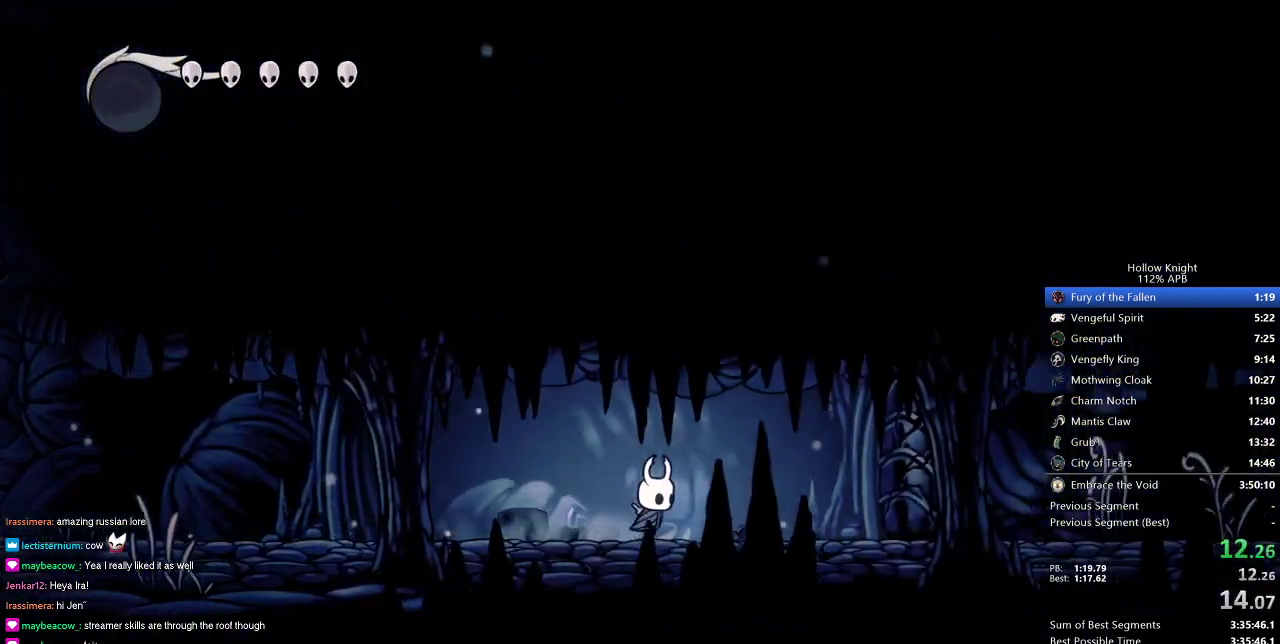
{"keys": ["right"], "events": [[350, "nail", "down"], [451, "nail", "up"]]}
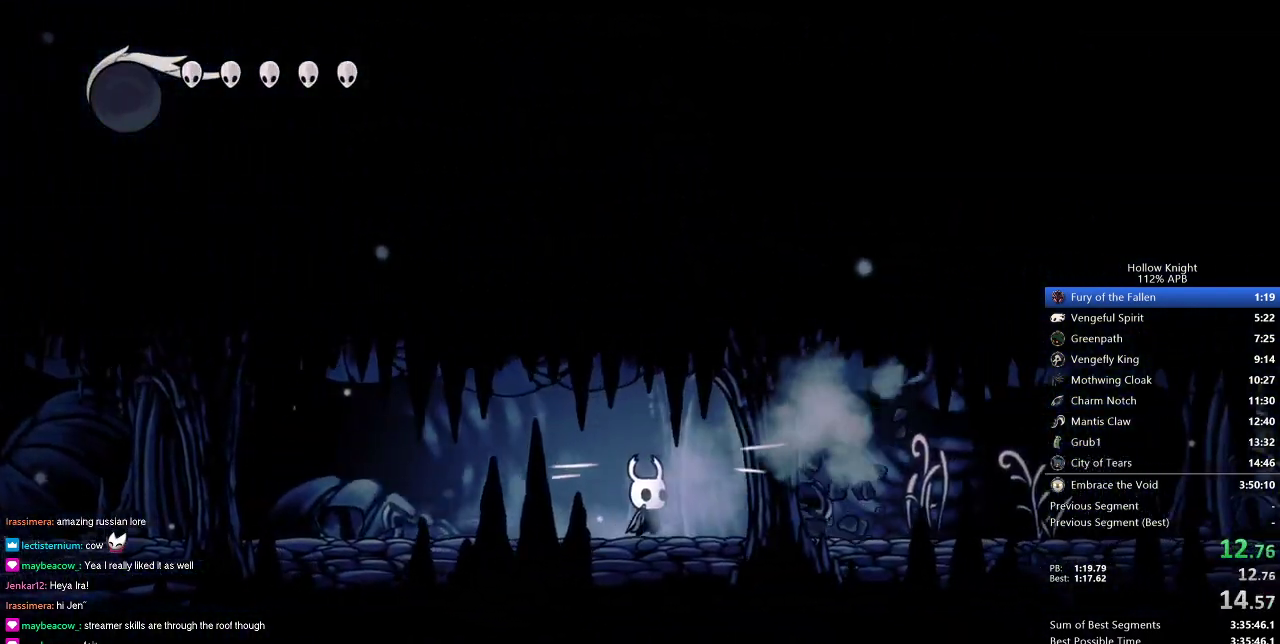
{"keys": ["right"], "events": []}
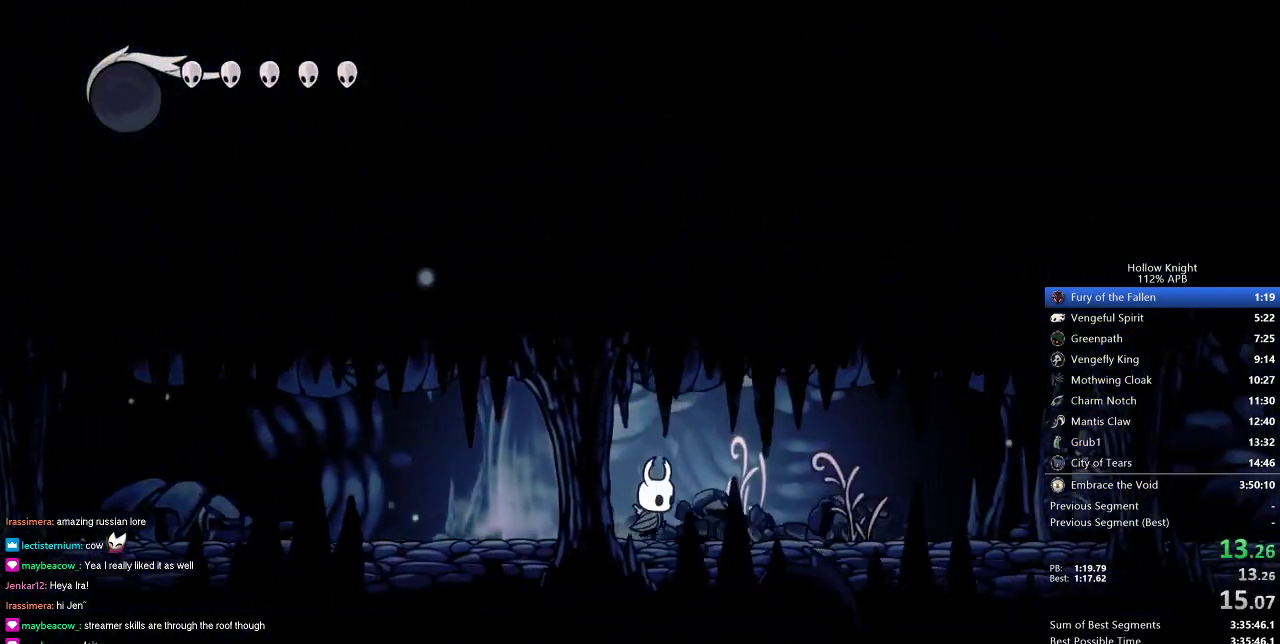
{"keys": ["right"], "events": [[100, "nail", "down"], [200, "nail", "up"]]}
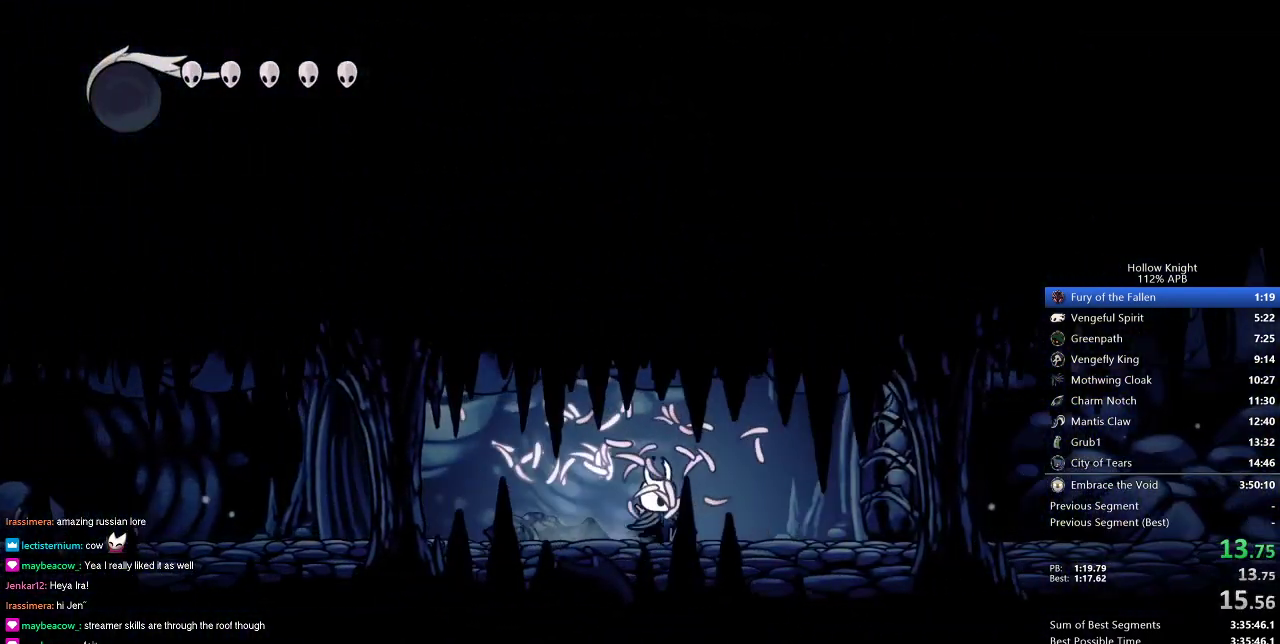
{"keys": ["right"], "events": [[300, "nail", "down"], [400, "nail", "up"]]}
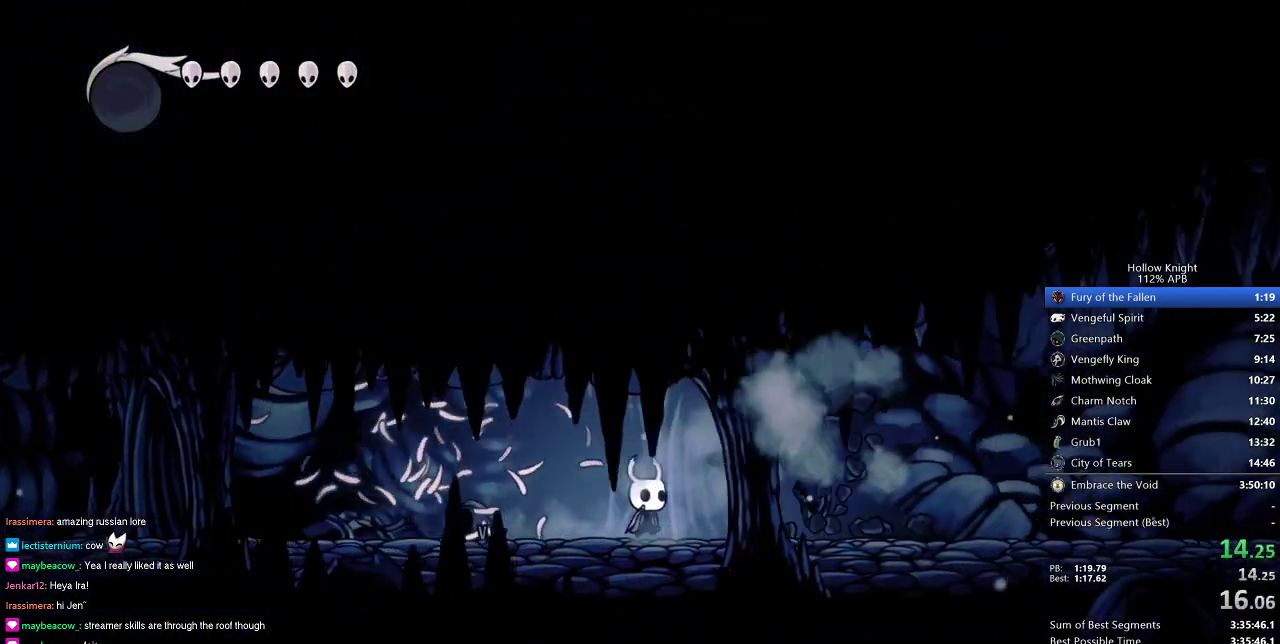
{"keys": ["right"], "events": []}
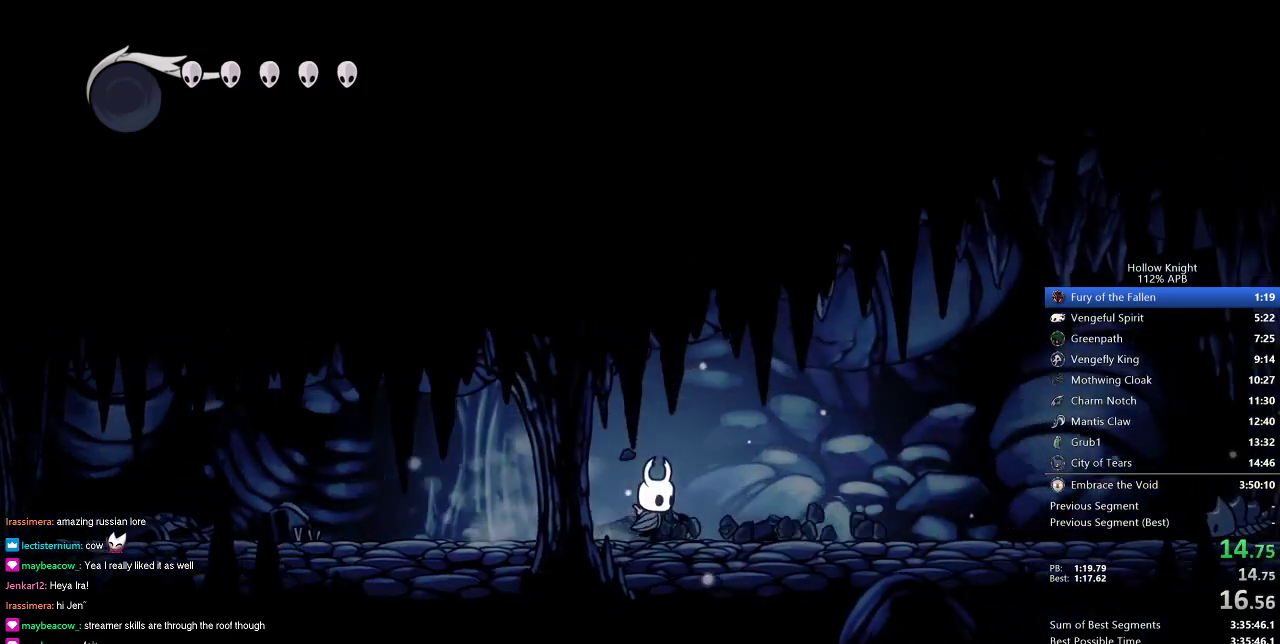
{"keys": ["right"], "events": []}
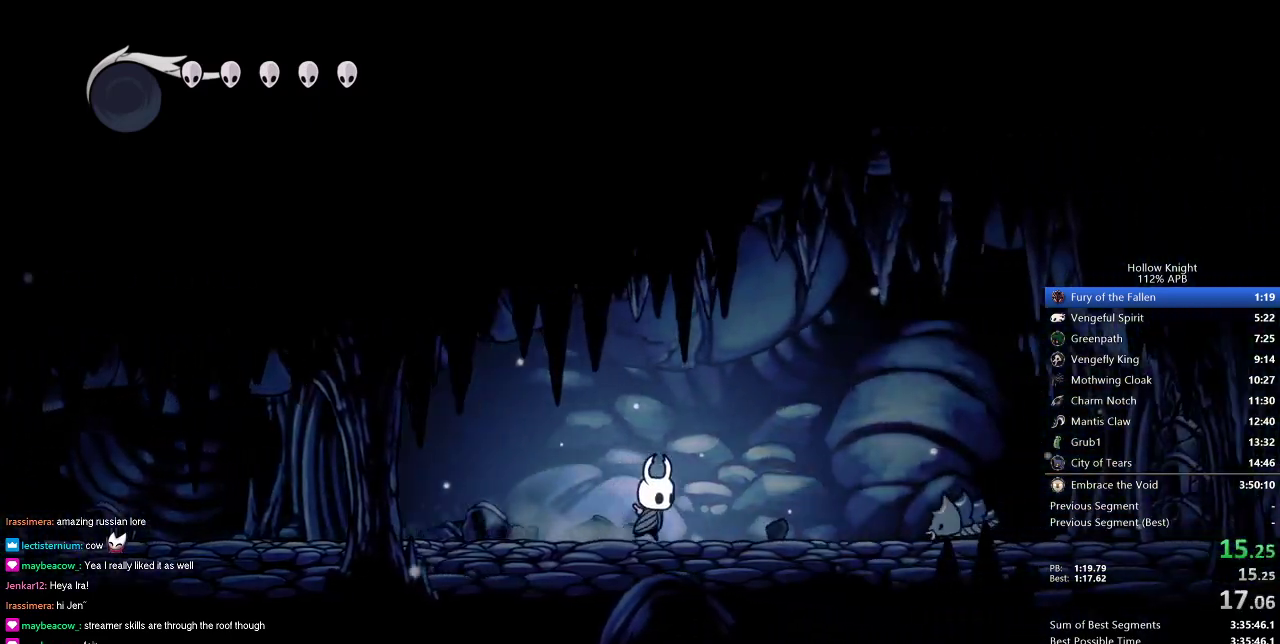
{"keys": ["right"], "events": [[350, "jump", "down"], [484, "jump", "up"]]}
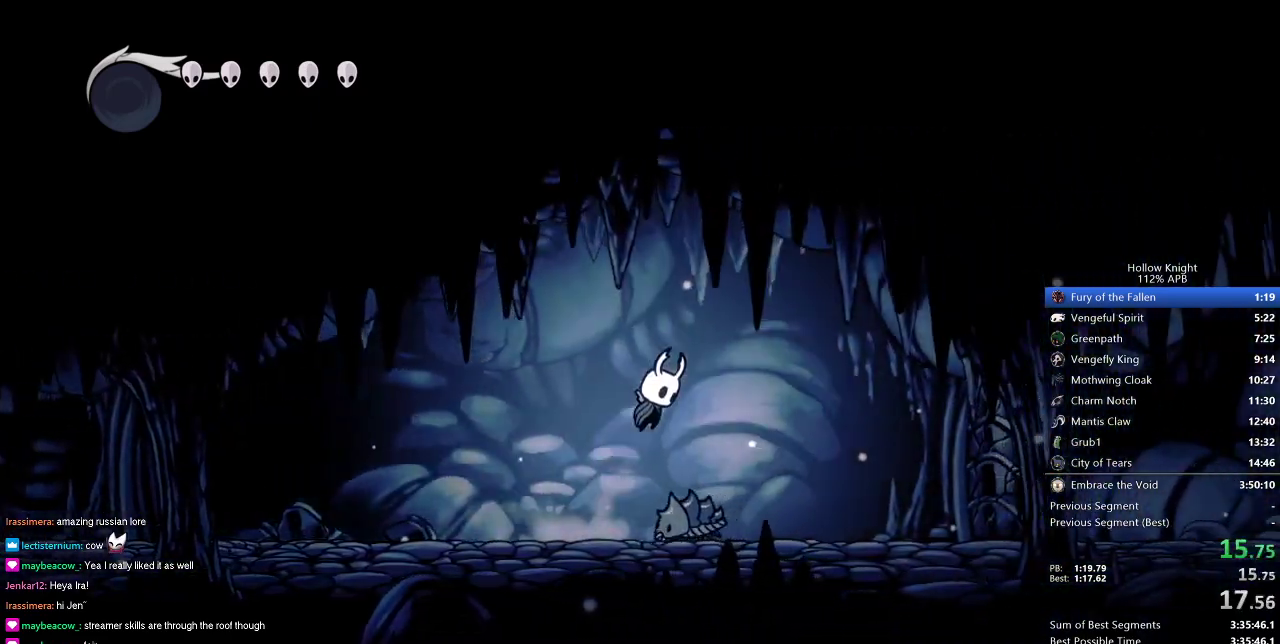
{"keys": ["right"], "events": []}
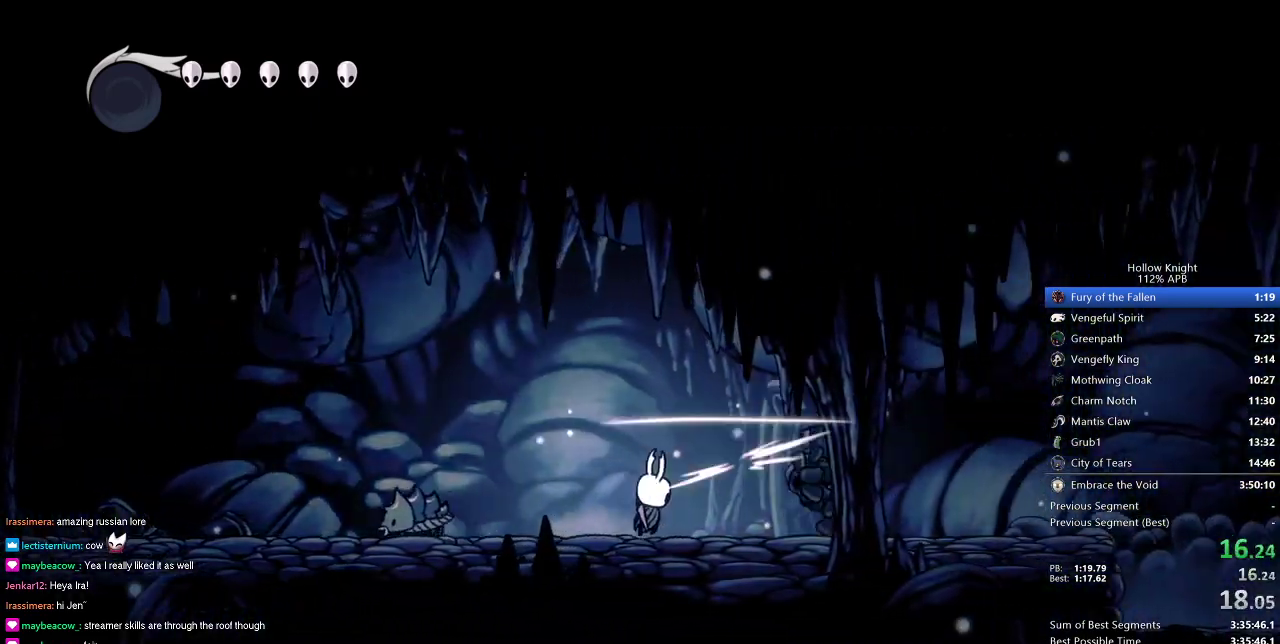
{"keys": ["right"], "events": [[17, "nail", "down"], [150, "nail", "up"]]}